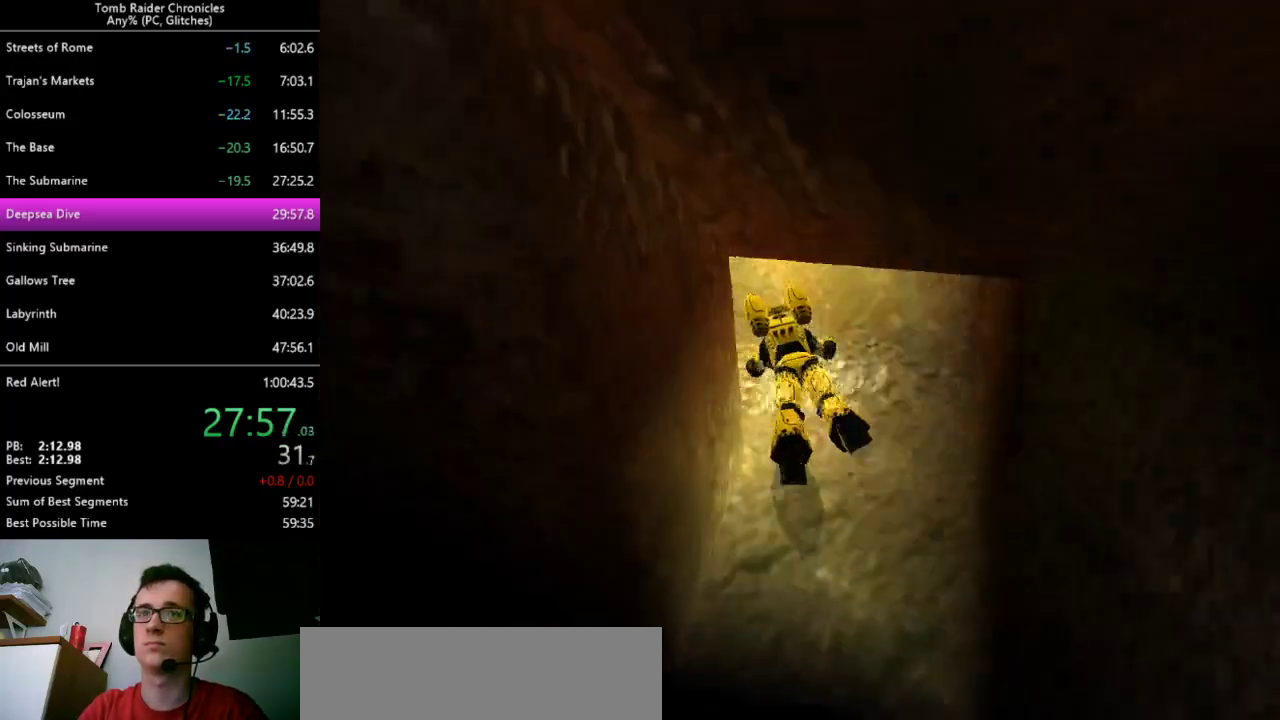
Gameplay with keyboard; each line is a JSON object with the keys held at the frame after it. "events" lists presses ("down") and releases ("up") of "0", "1", "2", "3", "4", "5", "6", "7", "8", "9", "c", "ctrl_l", "ctrl_r", "down", "equals", "escape", "left", "minus", "q", "return", "right", "shift_l", "shift_r", "space", "up", "x" and "z" between this image and that frame as [ms after this image, input, new state], when the widget could be followed in between. No other keys are recorded. Mouse input is not recorded. Not read: alt.
{"keys": [], "events": [[367, "down", "up"], [367, "left", "up"]]}
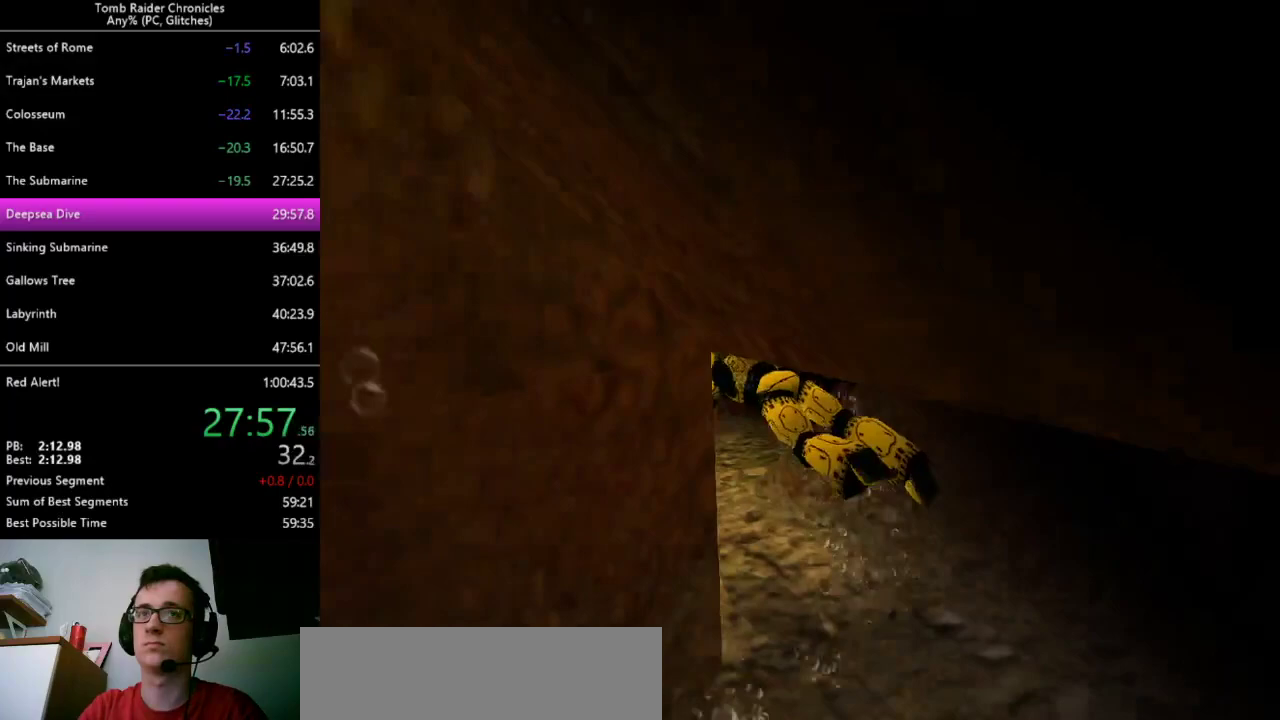
{"keys": ["down", "right"], "events": [[167, "right", "down"], [467, "down", "down"]]}
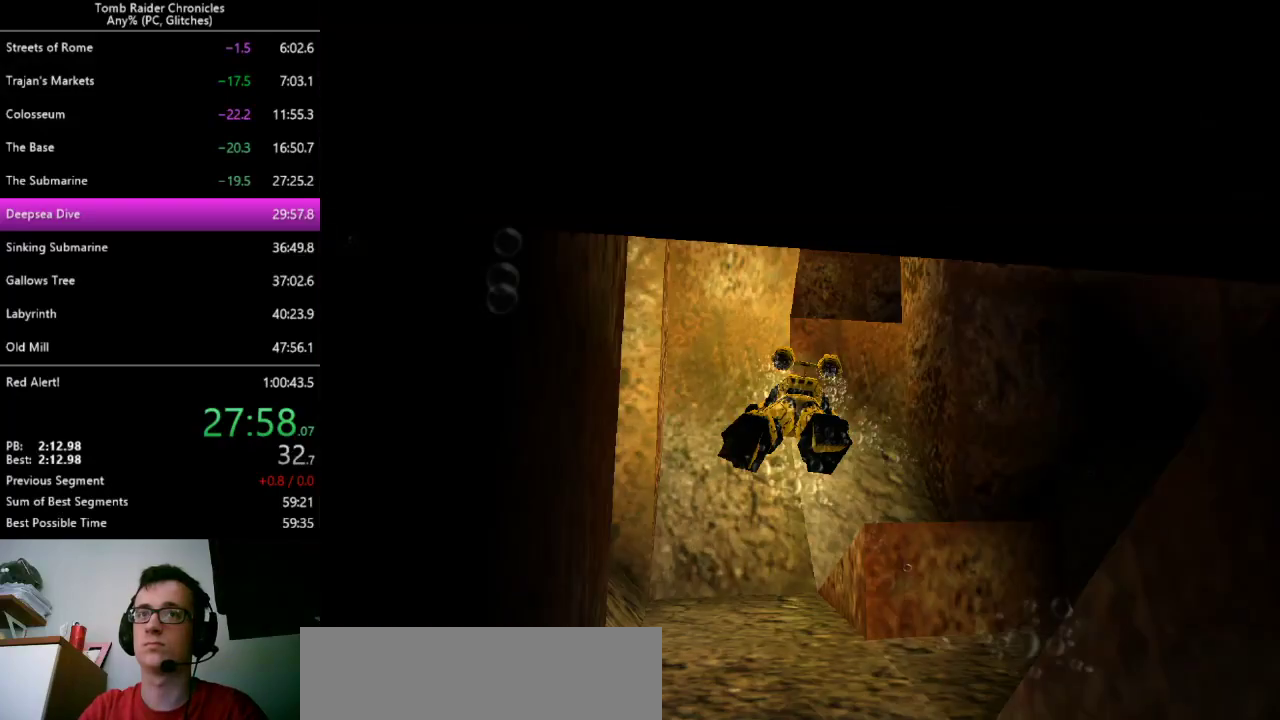
{"keys": [], "events": [[133, "right", "up"], [267, "left", "down"], [400, "down", "up"], [467, "left", "up"]]}
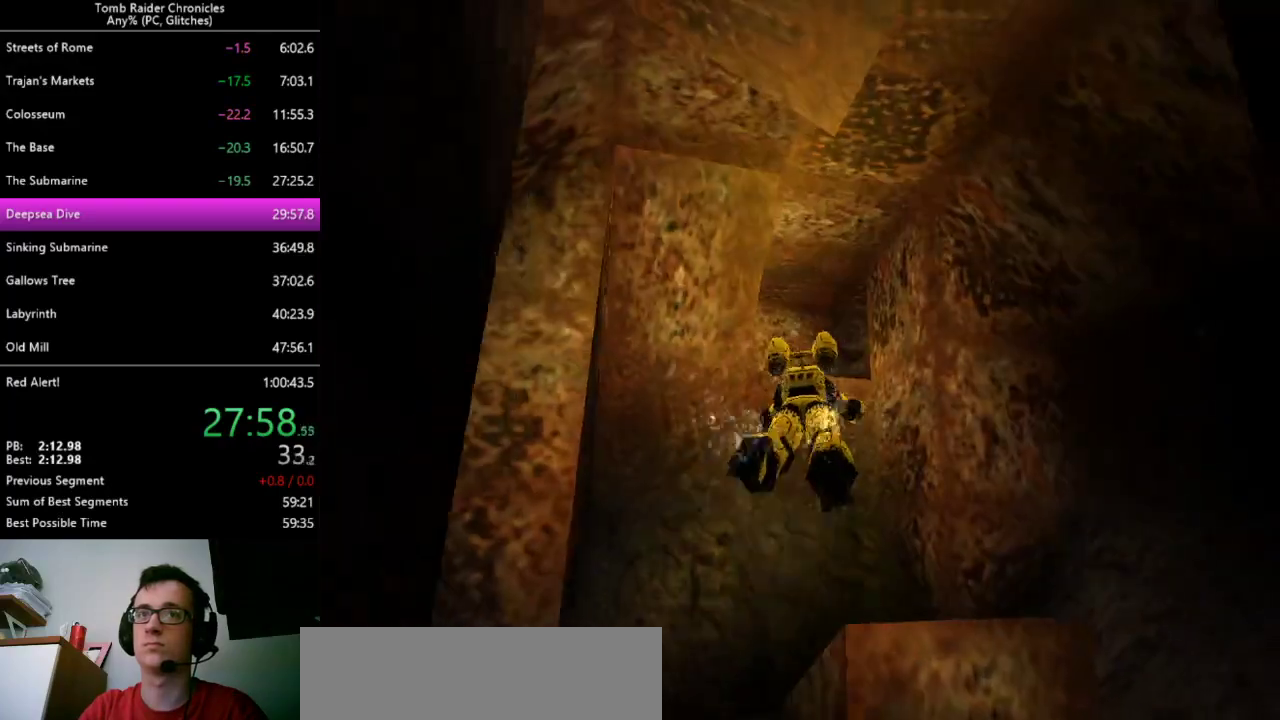
{"keys": [], "events": []}
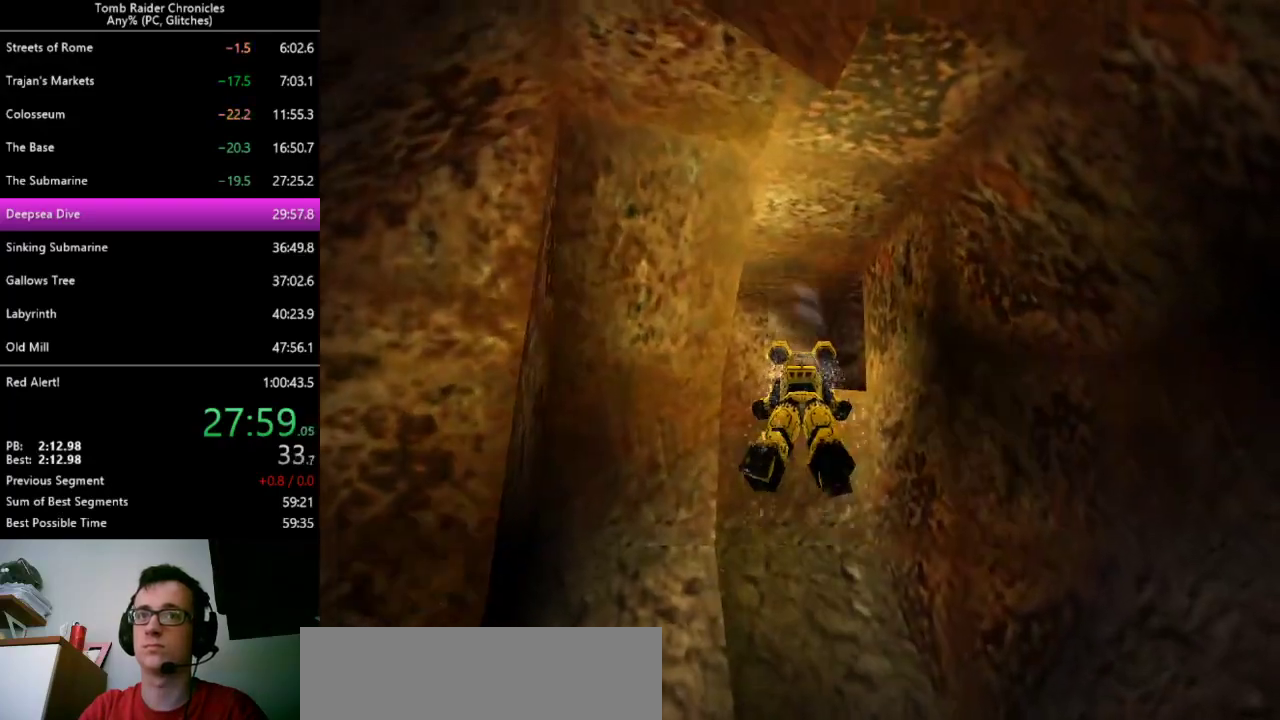
{"keys": [], "events": []}
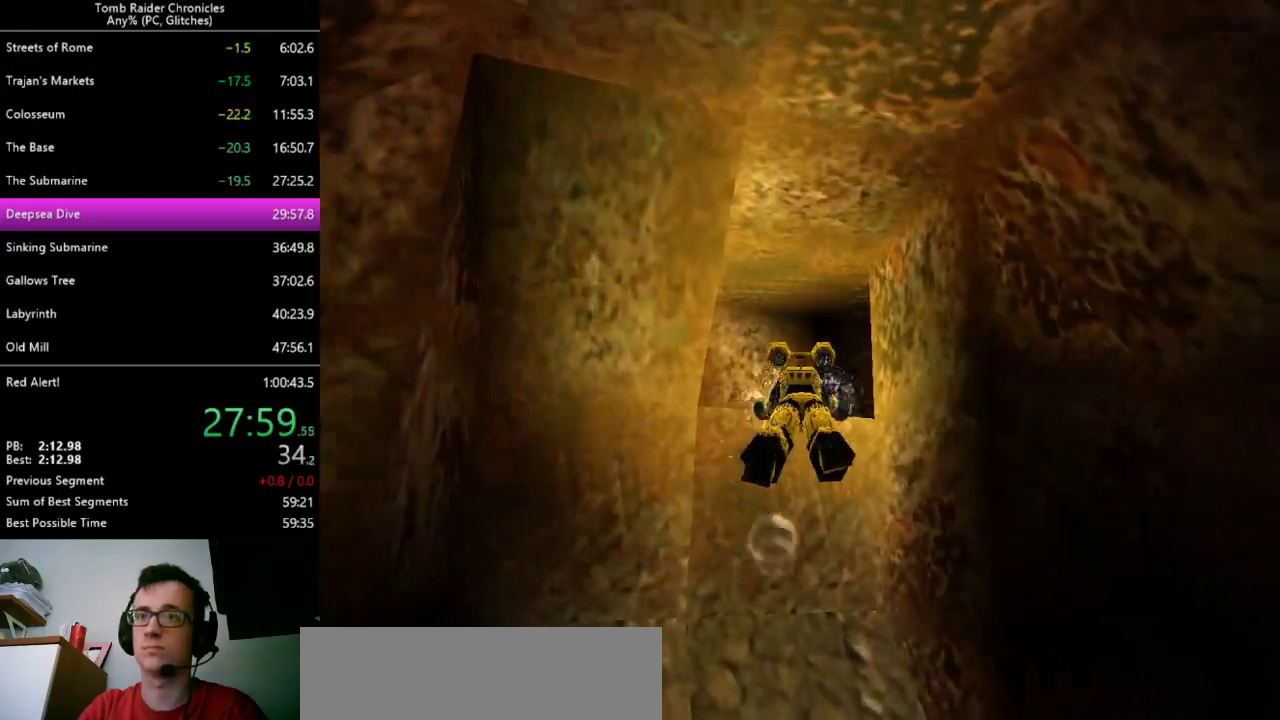
{"keys": [], "events": []}
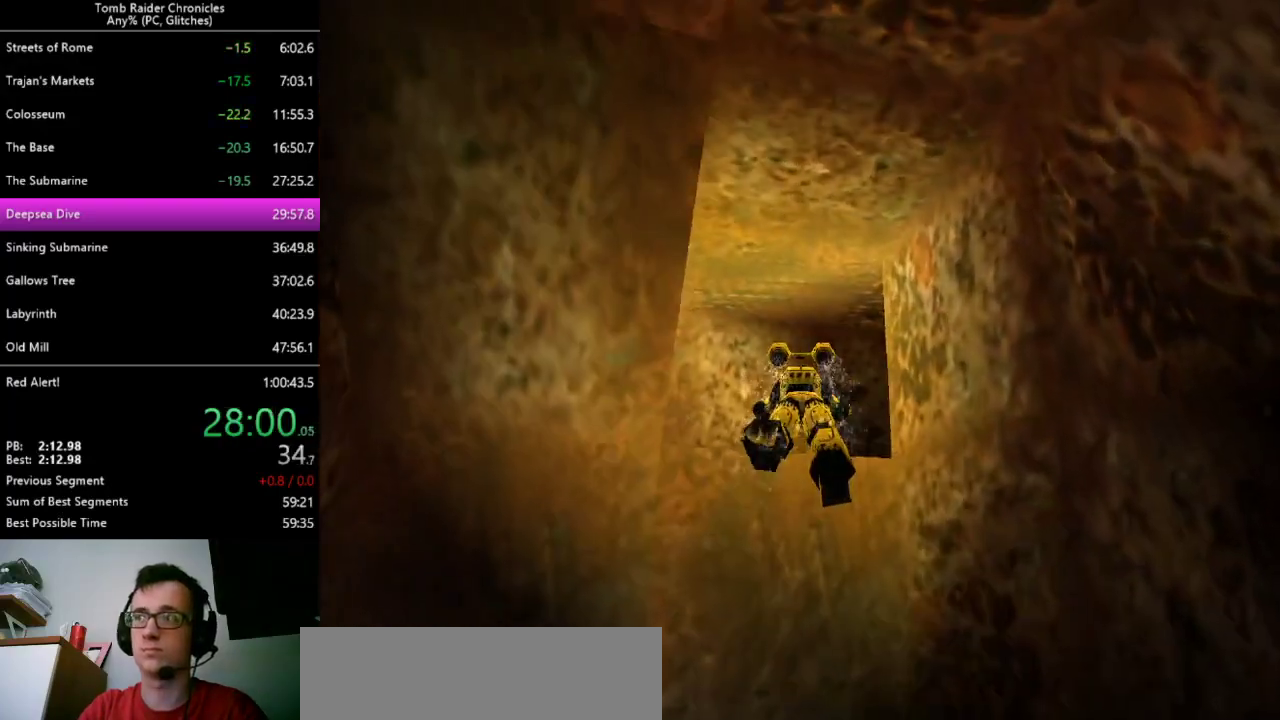
{"keys": ["right", "up"], "events": [[100, "right", "down"], [100, "up", "down"]]}
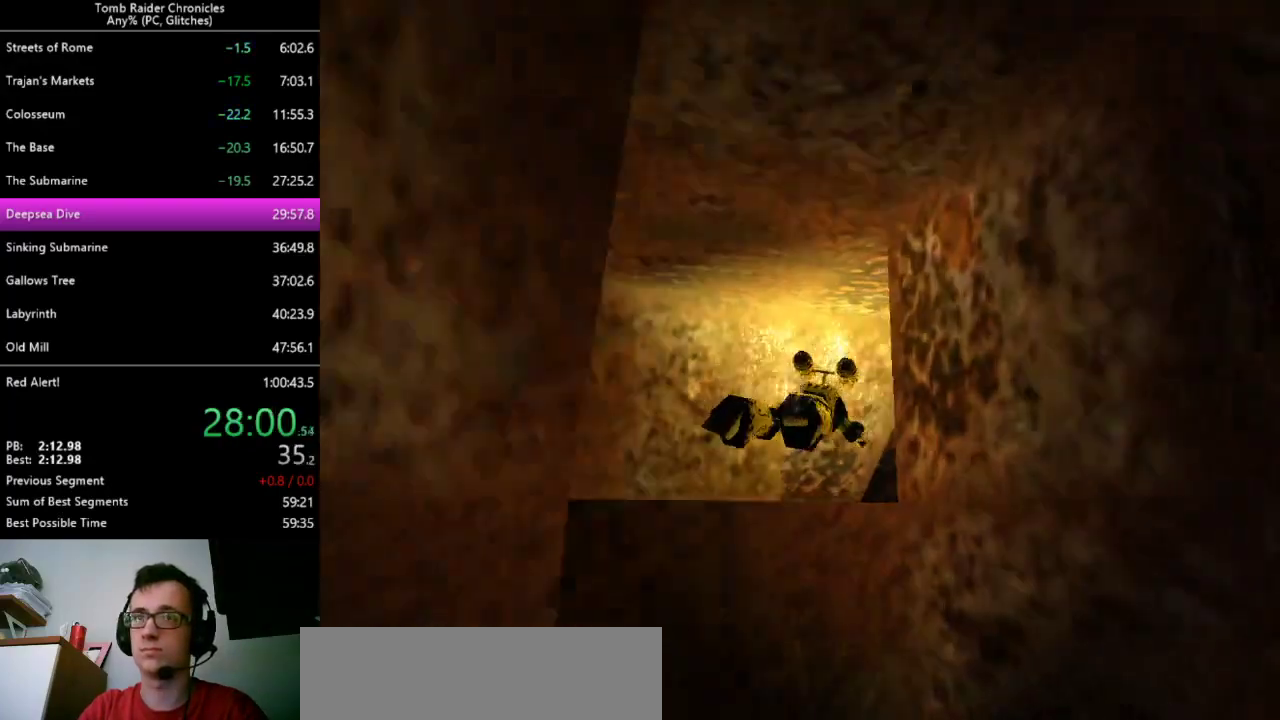
{"keys": ["left"], "events": [[233, "right", "up"], [267, "up", "up"], [500, "left", "down"]]}
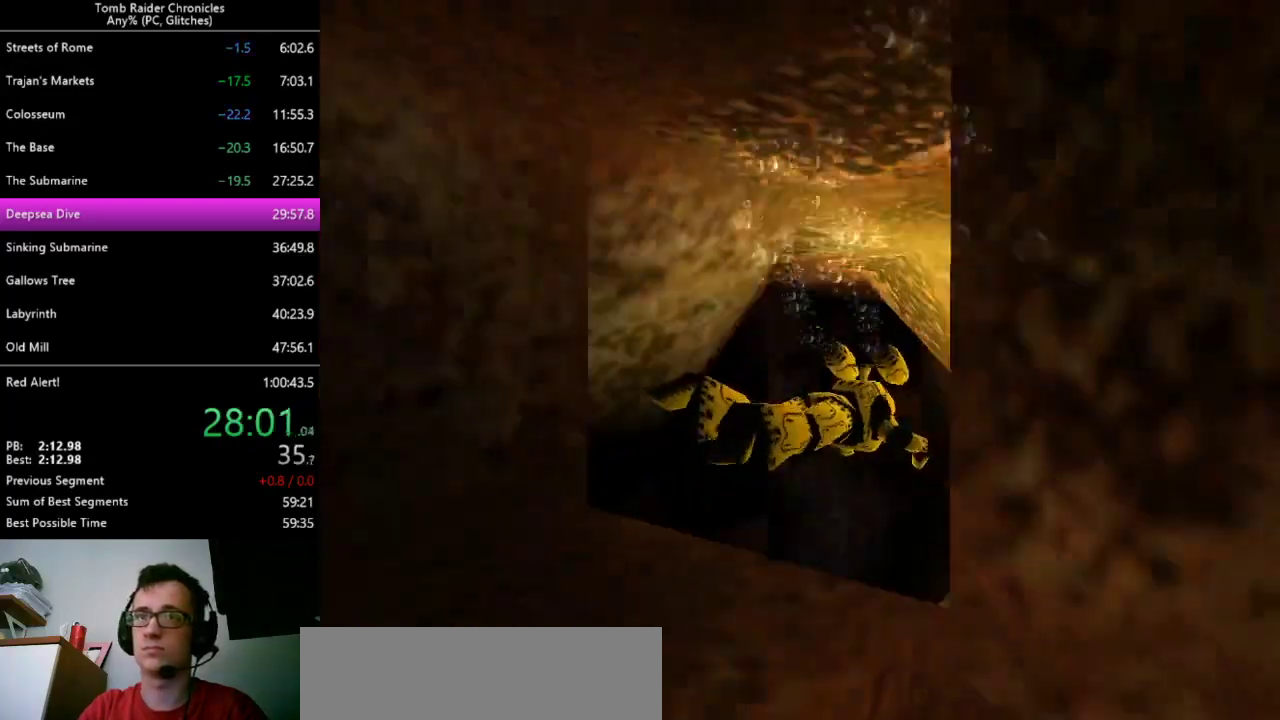
{"keys": [], "events": [[133, "down", "down"], [300, "down", "up"], [400, "left", "up"]]}
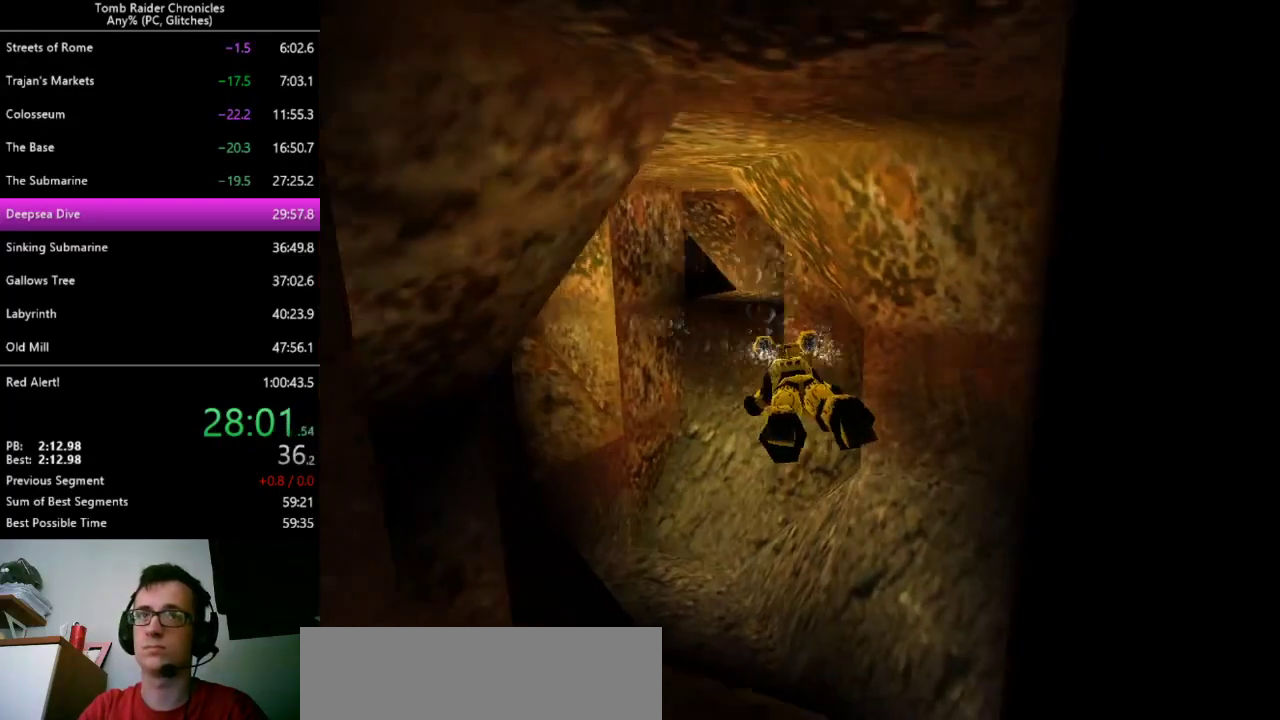
{"keys": ["down", "left"], "events": [[133, "down", "down"], [167, "right", "down"], [267, "right", "up"], [300, "down", "up"], [400, "down", "down"], [433, "left", "down"]]}
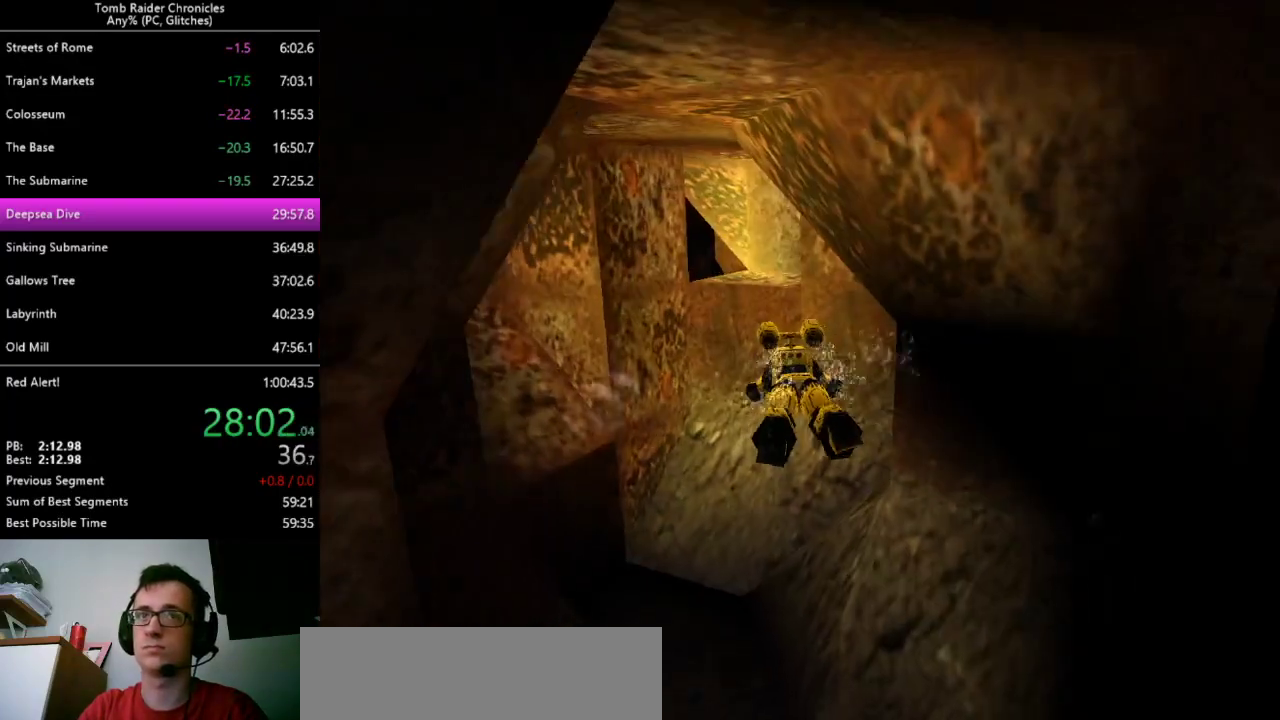
{"keys": ["down"], "events": [[67, "down", "up"], [100, "left", "up"], [467, "down", "down"]]}
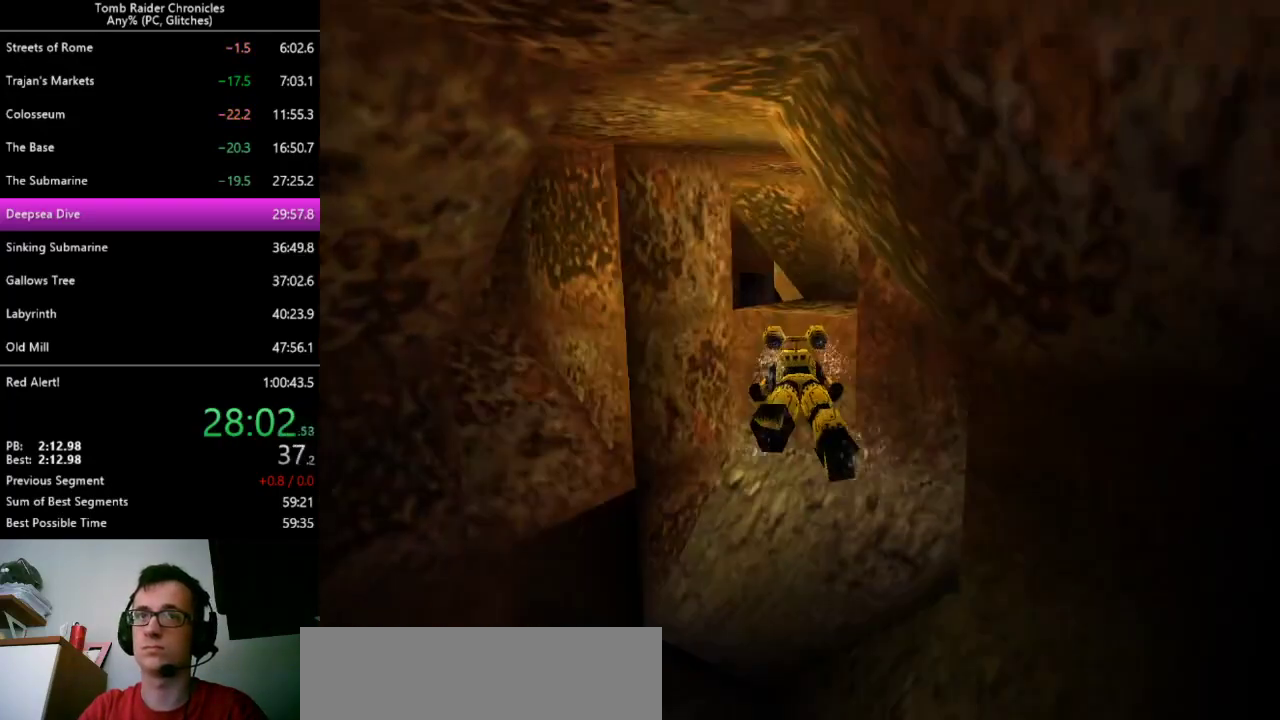
{"keys": [], "events": [[167, "down", "up"]]}
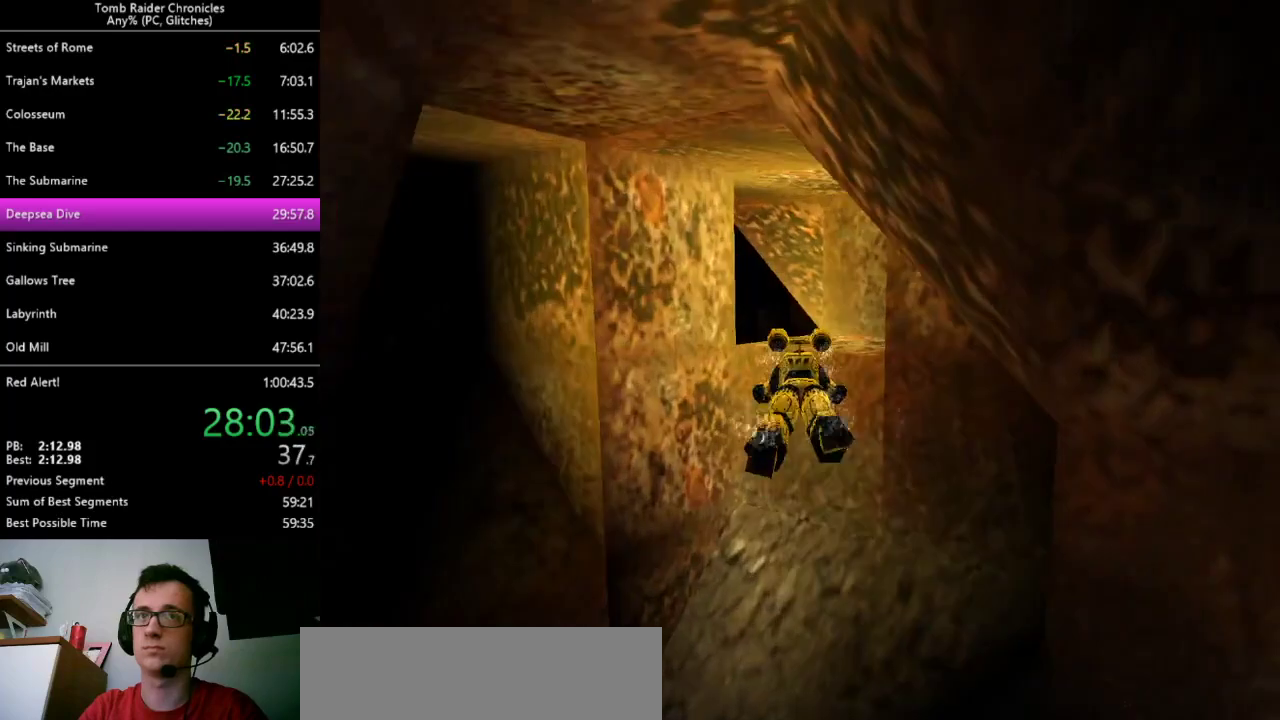
{"keys": [], "events": [[200, "left", "down"], [367, "left", "up"]]}
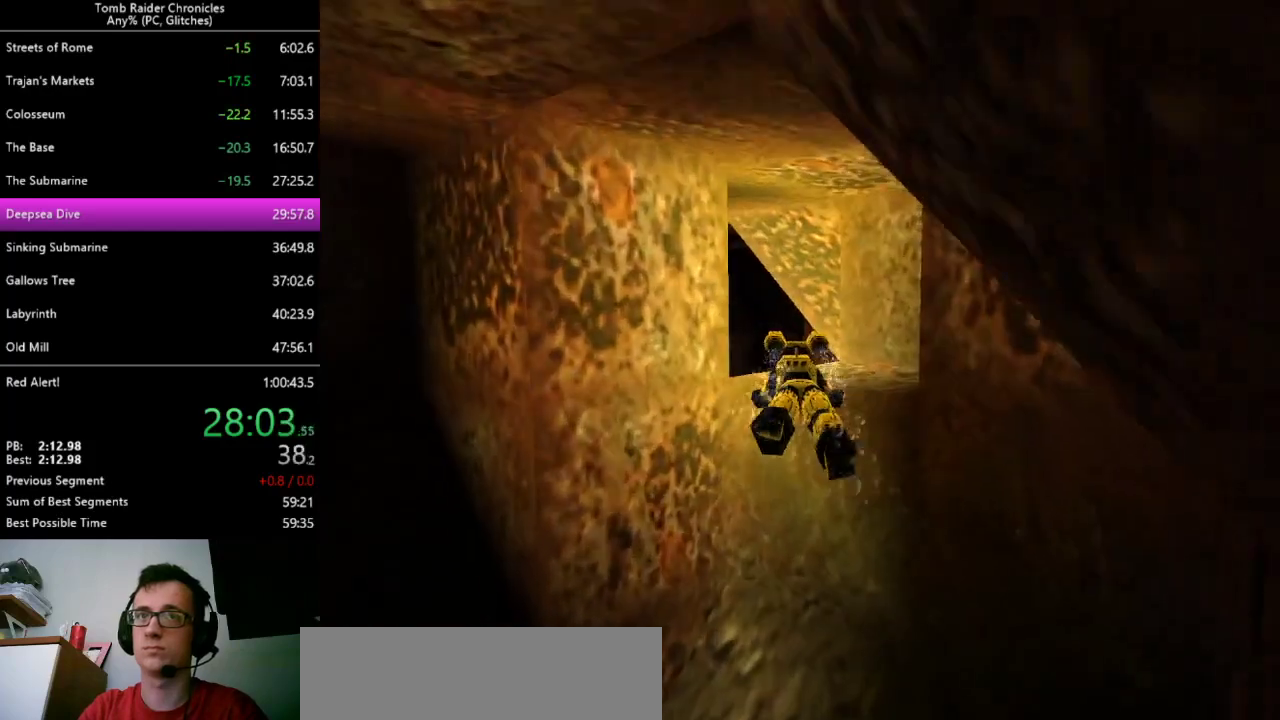
{"keys": ["left", "up"], "events": [[333, "left", "down"], [433, "up", "down"]]}
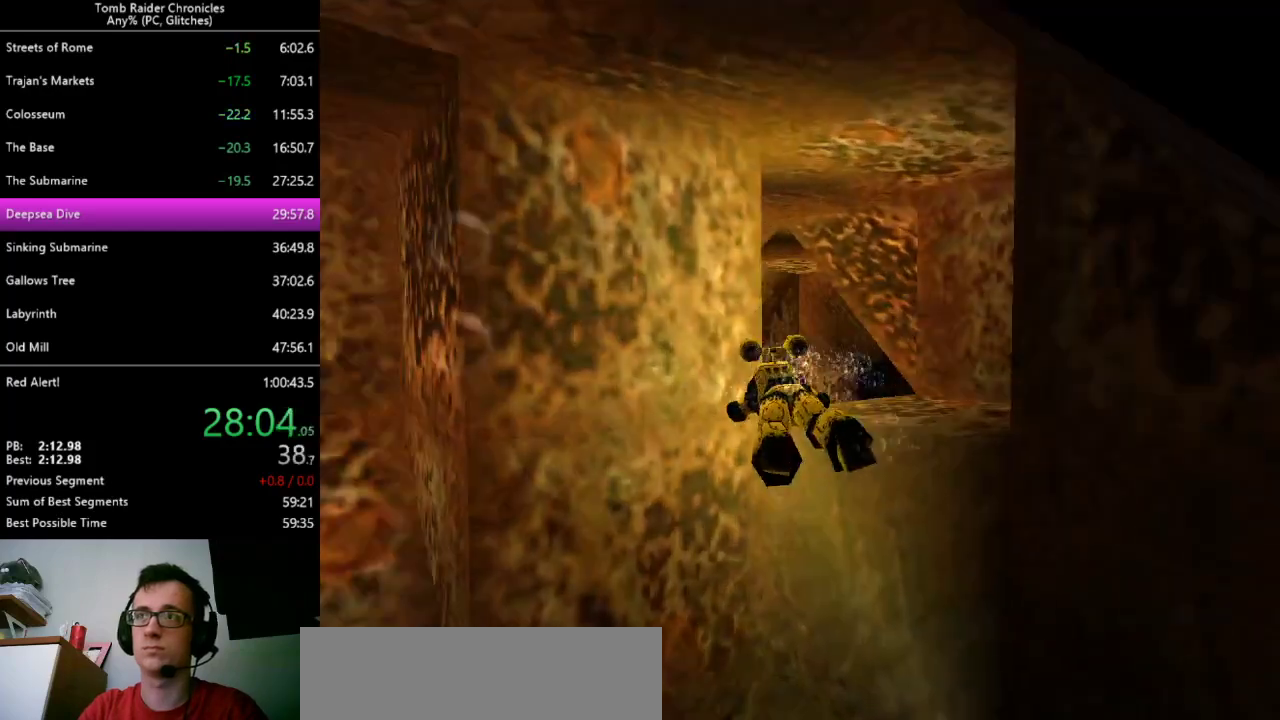
{"keys": ["up"], "events": [[67, "left", "up"], [200, "right", "down"], [267, "up", "up"], [367, "right", "up"], [500, "up", "down"]]}
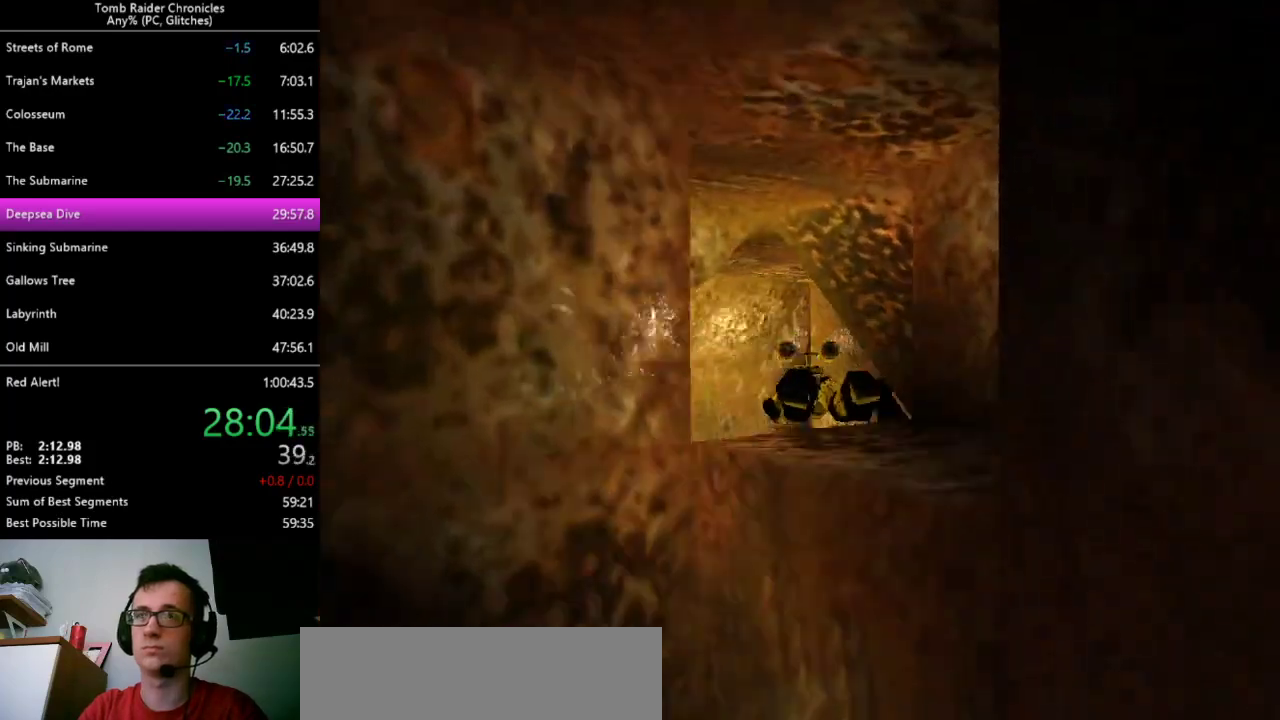
{"keys": ["right"], "events": [[167, "left", "down"], [200, "up", "up"], [233, "left", "up"], [333, "right", "down"]]}
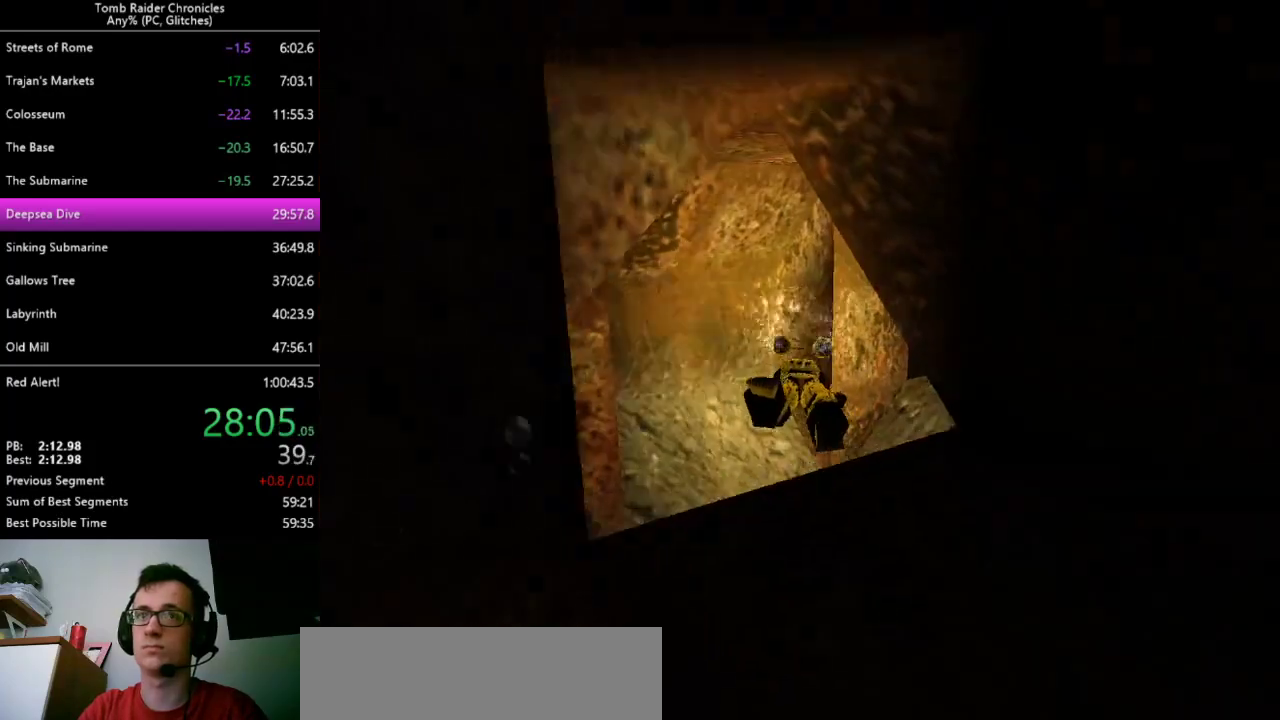
{"keys": [], "events": [[67, "right", "up"], [300, "down", "down"], [300, "right", "down"], [400, "down", "up"], [500, "right", "up"]]}
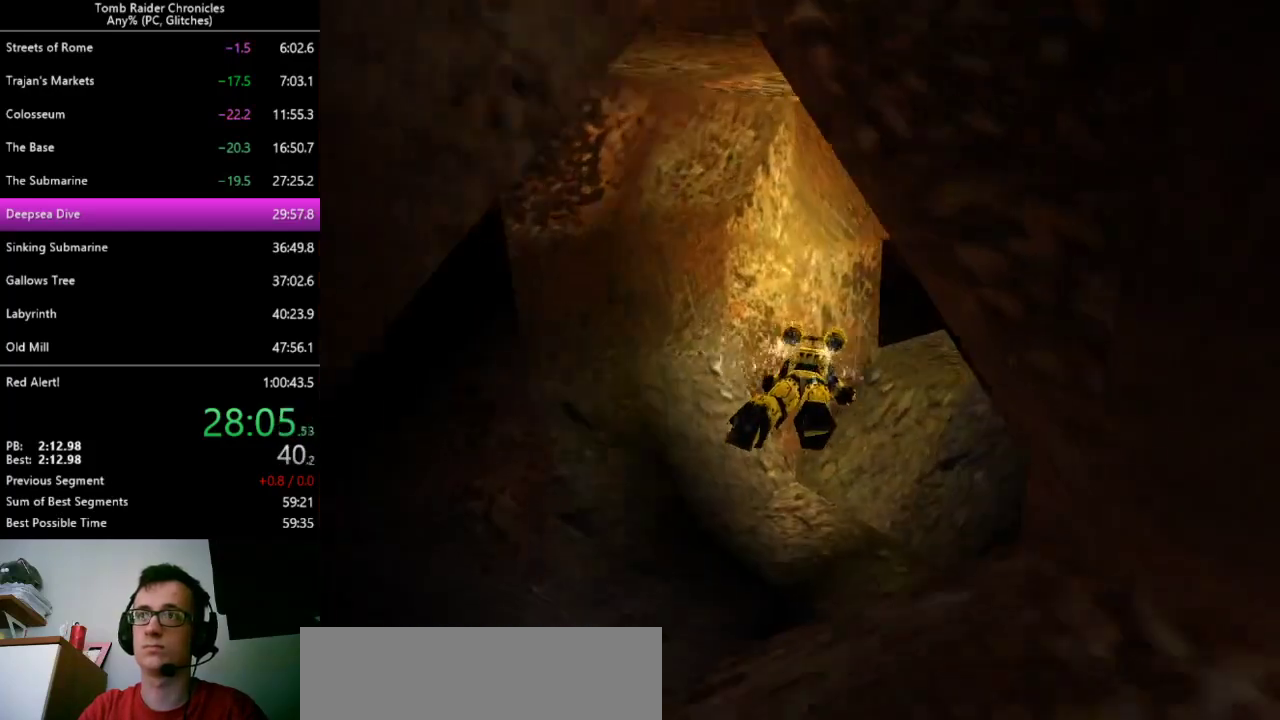
{"keys": [], "events": []}
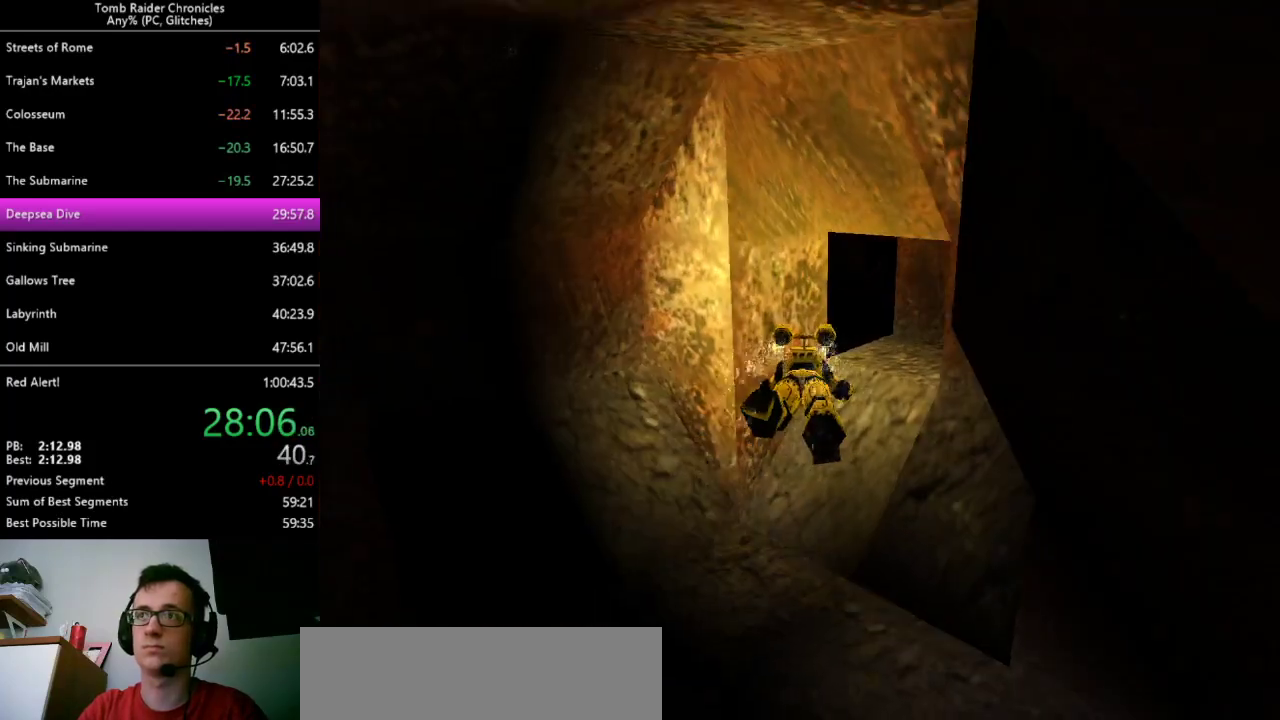
{"keys": [], "events": [[133, "down", "down"], [167, "right", "down"], [300, "down", "up"], [367, "right", "up"]]}
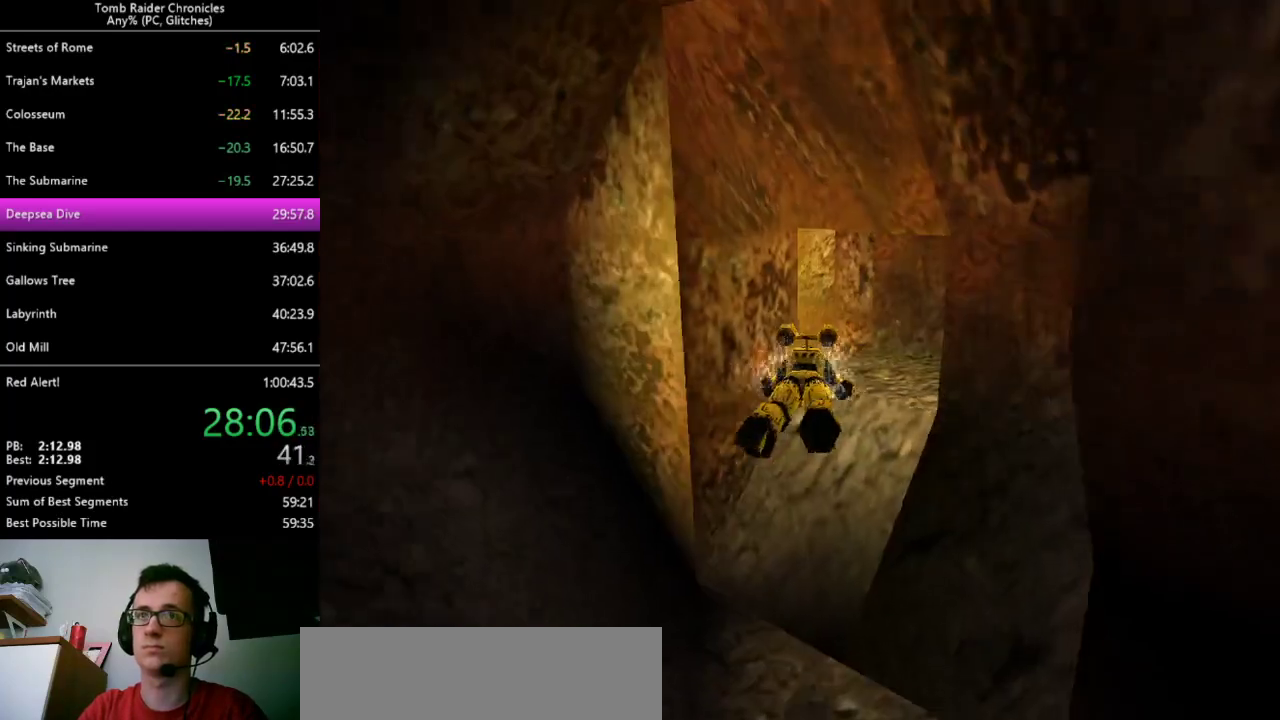
{"keys": [], "events": []}
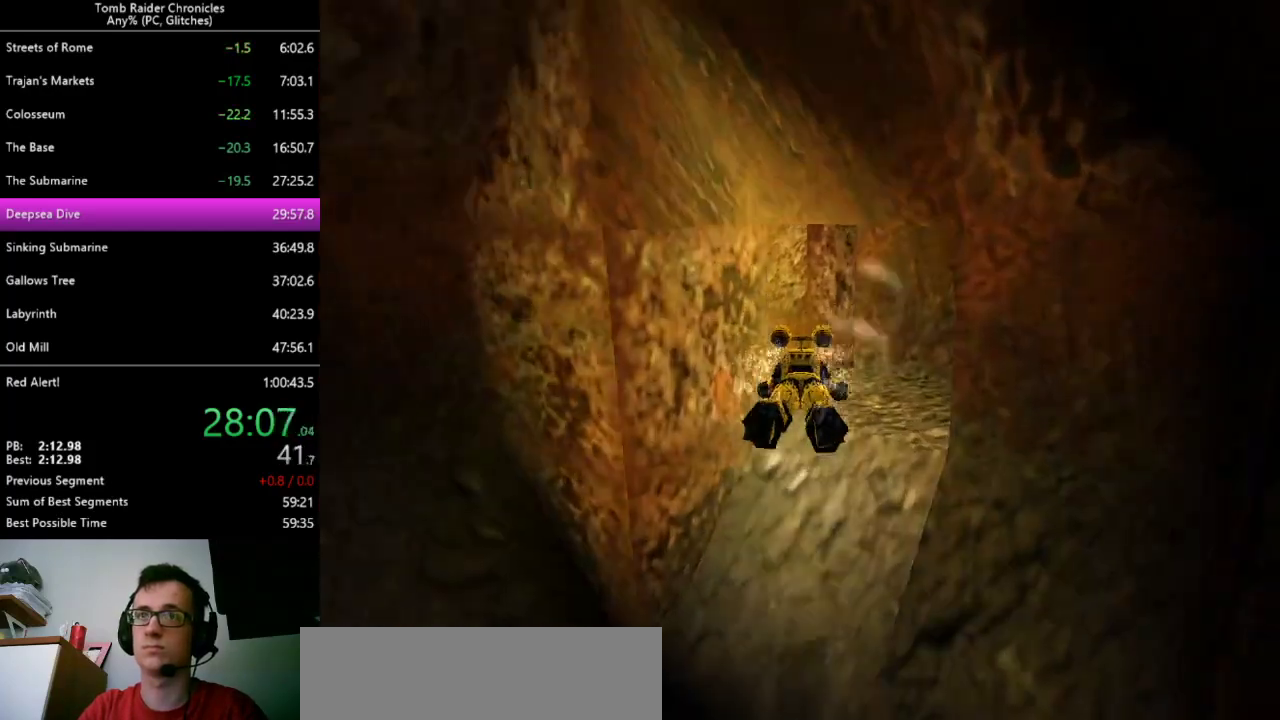
{"keys": ["left"], "events": [[500, "left", "down"]]}
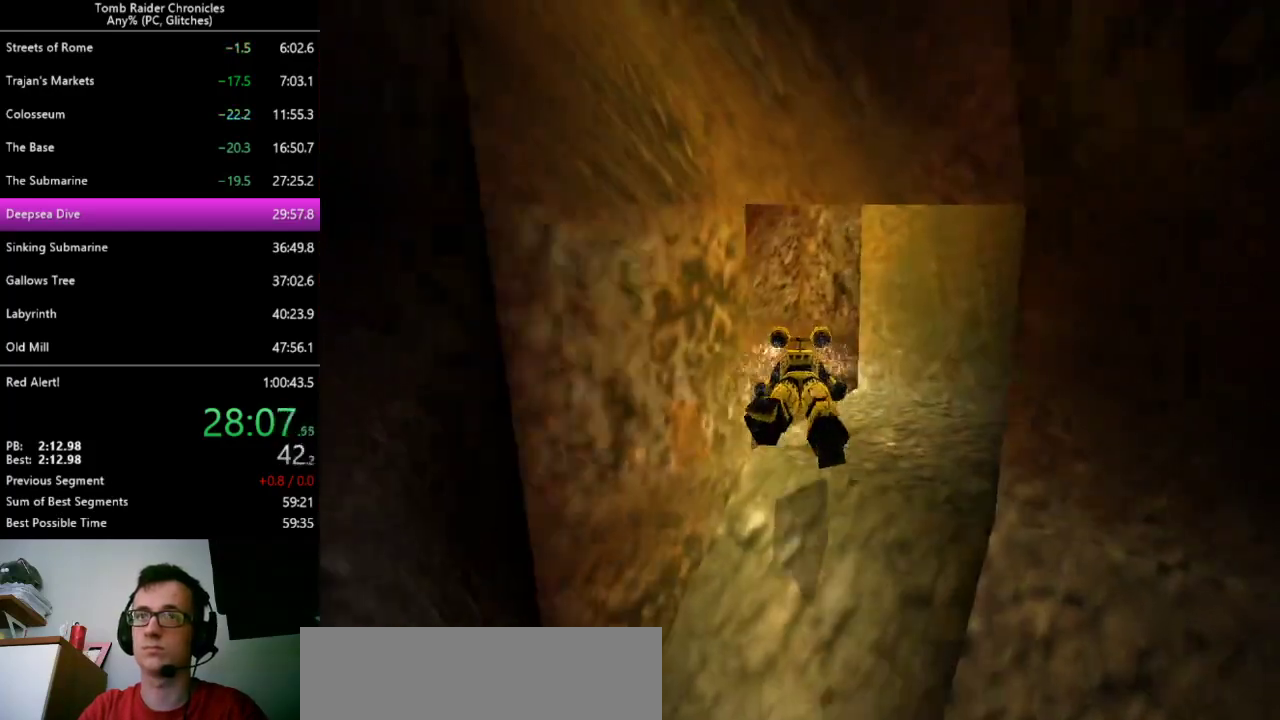
{"keys": [], "events": [[333, "left", "up"]]}